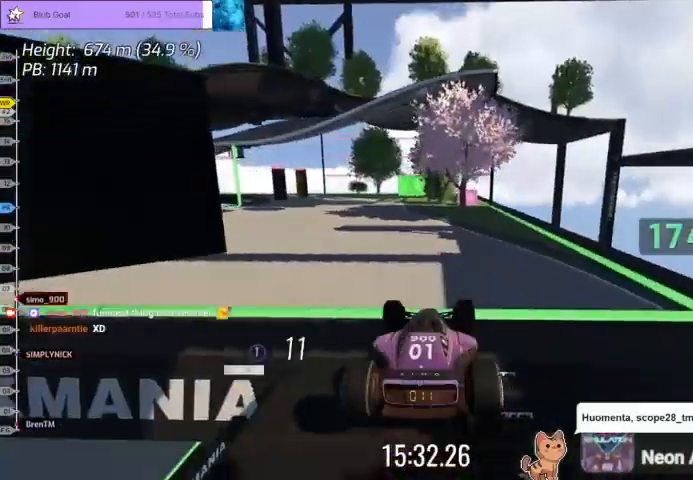
Gameplay with keyboard; each line is a JSON object with the keys held at the frame after it. "events" lists presses ("down") and releases ("up") of "down", "left", "right" and "up" between this image and that frame as [ms after this image, input, new state], when the widget could be followed in between. No other keys are recorded. Mouse input is not recorded.
{"keys": ["up"], "events": [[33, "up", "down"]]}
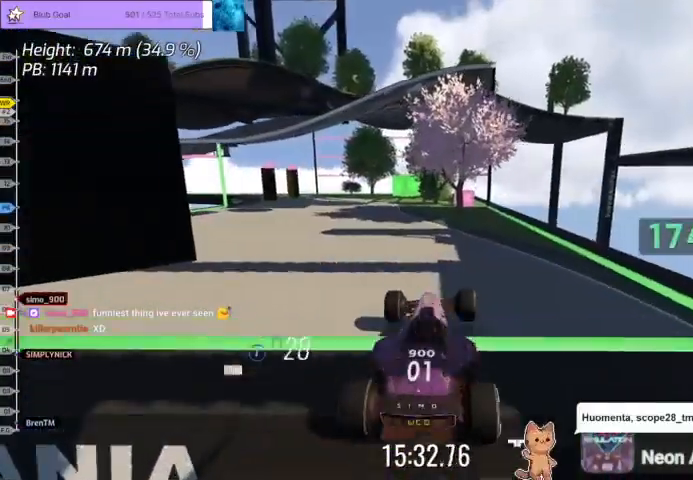
{"keys": ["up"], "events": []}
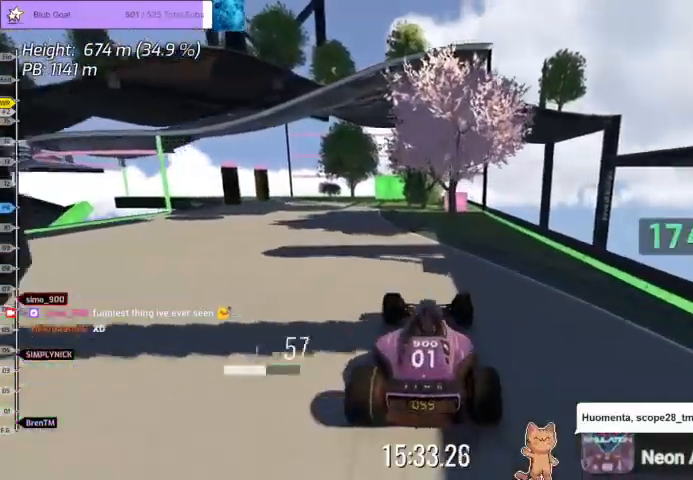
{"keys": ["up"], "events": [[33, "left", "down"], [67, "left", "up"], [200, "left", "down"], [300, "left", "up"]]}
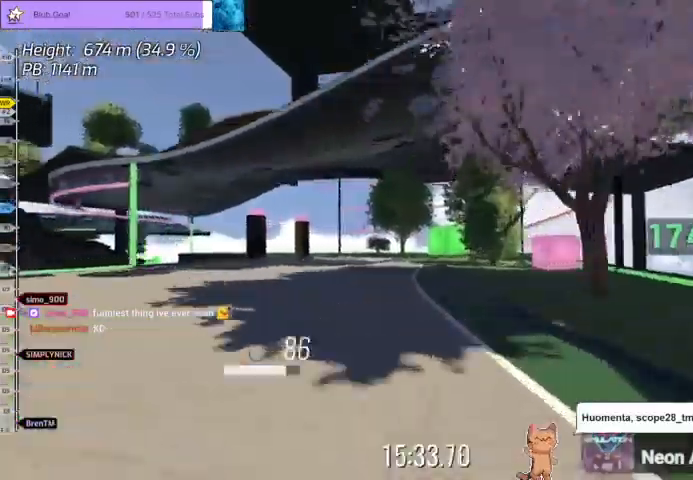
{"keys": ["left", "up"], "events": [[67, "left", "down"], [133, "left", "up"], [300, "left", "down"], [400, "left", "up"], [500, "left", "down"]]}
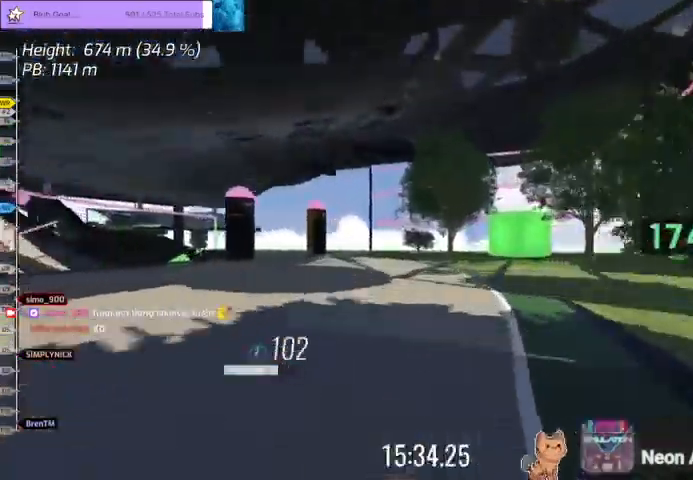
{"keys": ["left", "up"], "events": [[133, "left", "up"], [233, "left", "down"], [333, "left", "up"], [433, "left", "down"]]}
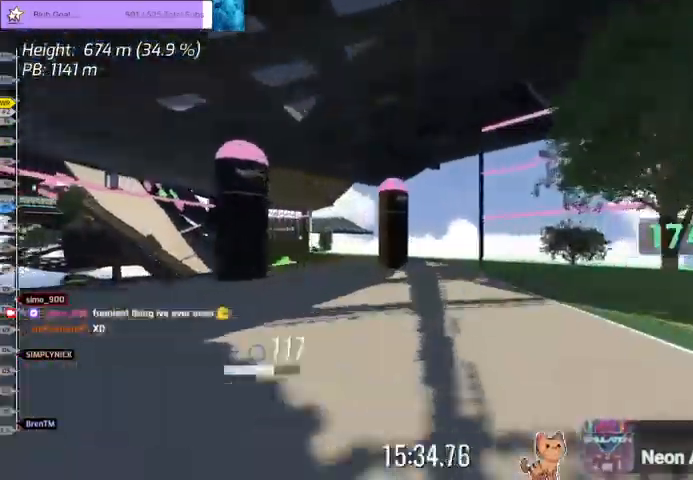
{"keys": ["left", "up"], "events": [[200, "left", "up"], [300, "left", "down"]]}
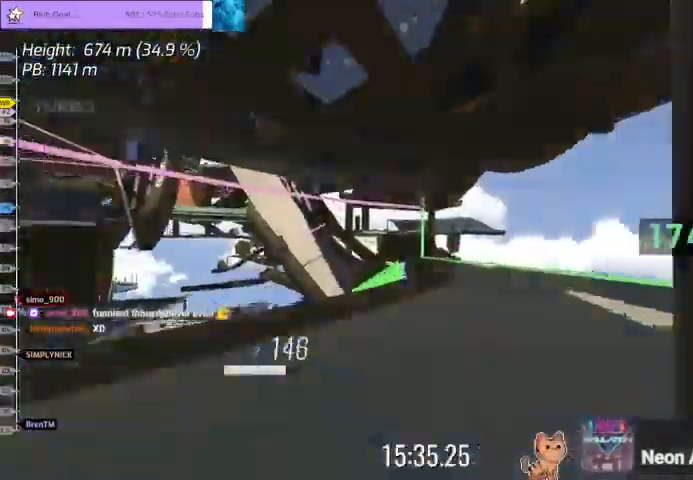
{"keys": ["up"], "events": [[167, "left", "up"], [233, "right", "down"], [300, "right", "up"]]}
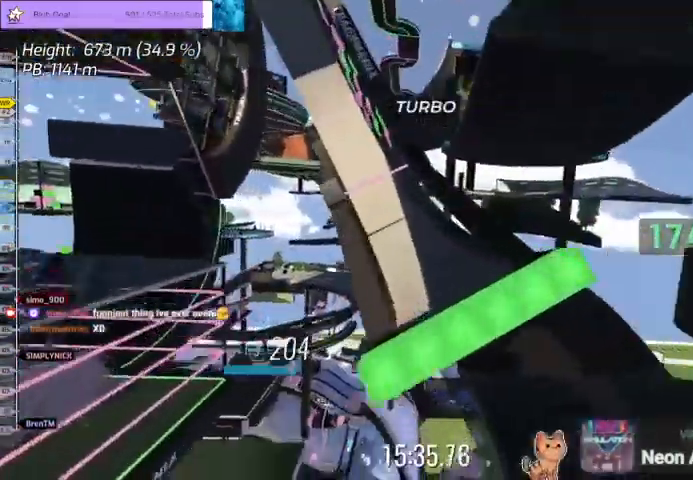
{"keys": ["up"], "events": [[33, "down", "down"], [100, "down", "up"], [467, "right", "down"], [500, "right", "up"]]}
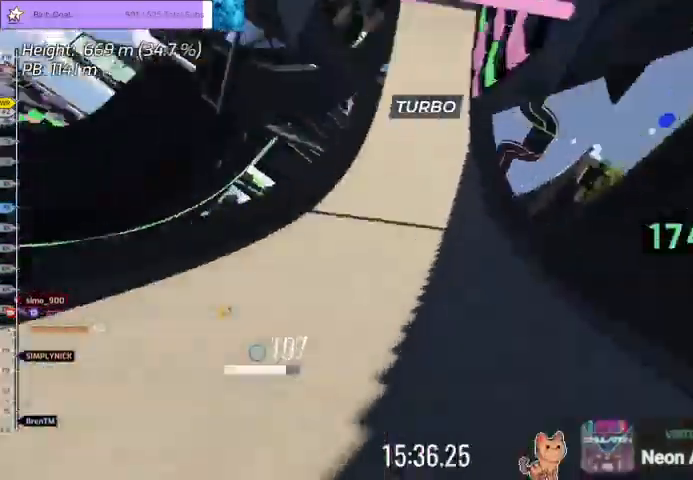
{"keys": ["up"], "events": [[333, "left", "down"], [500, "left", "up"]]}
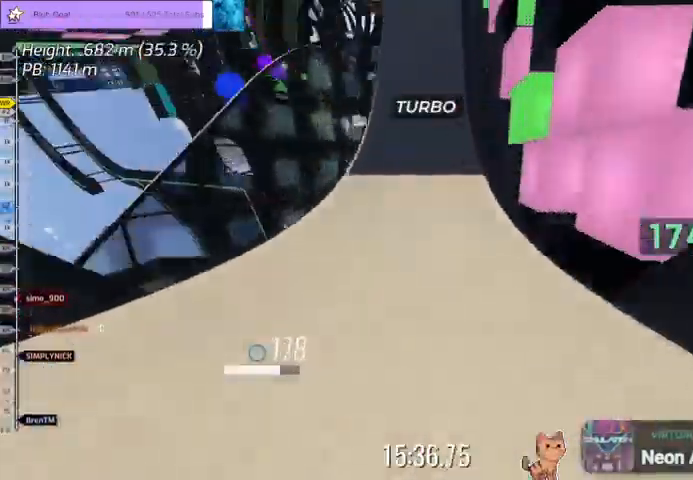
{"keys": ["left", "up"], "events": [[133, "left", "down"], [267, "left", "up"], [333, "left", "down"]]}
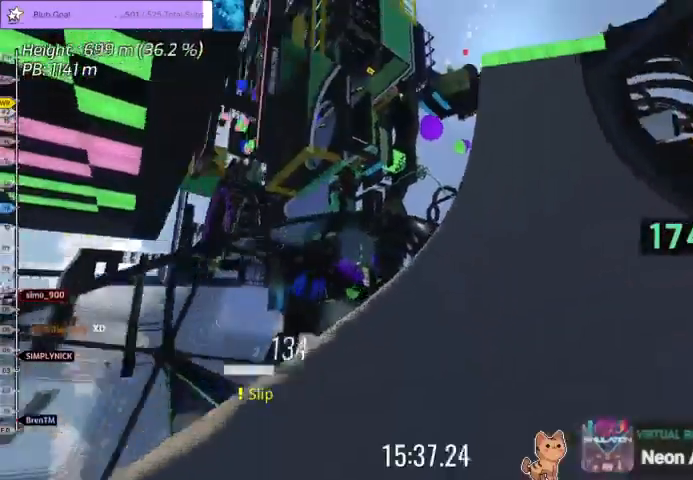
{"keys": [], "events": [[200, "left", "up"], [467, "up", "up"]]}
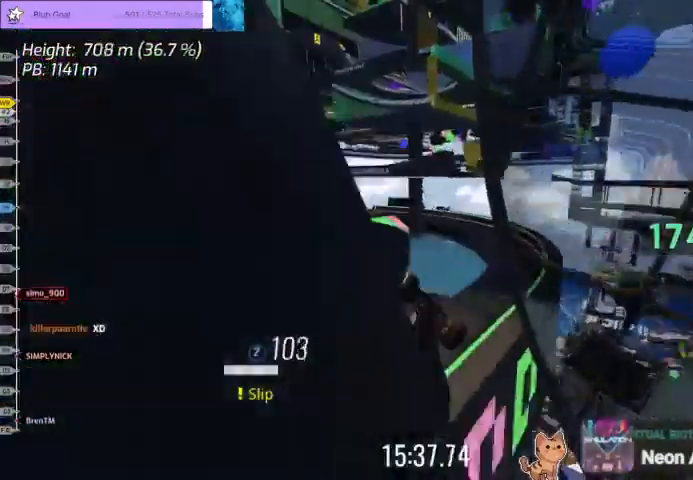
{"keys": [], "events": []}
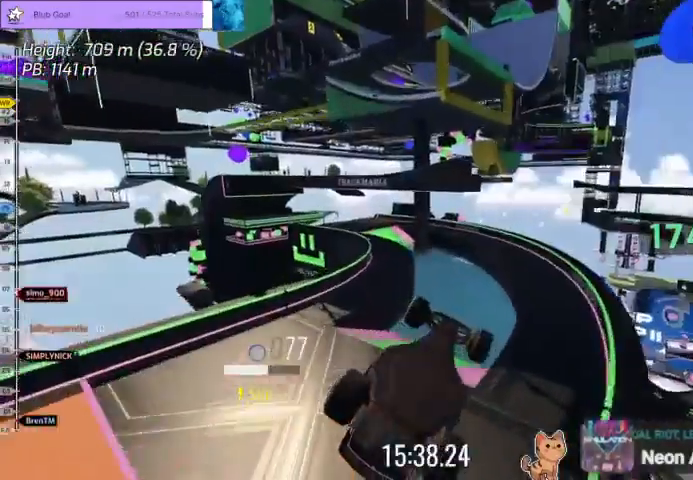
{"keys": [], "events": [[167, "up", "down"], [267, "up", "up"]]}
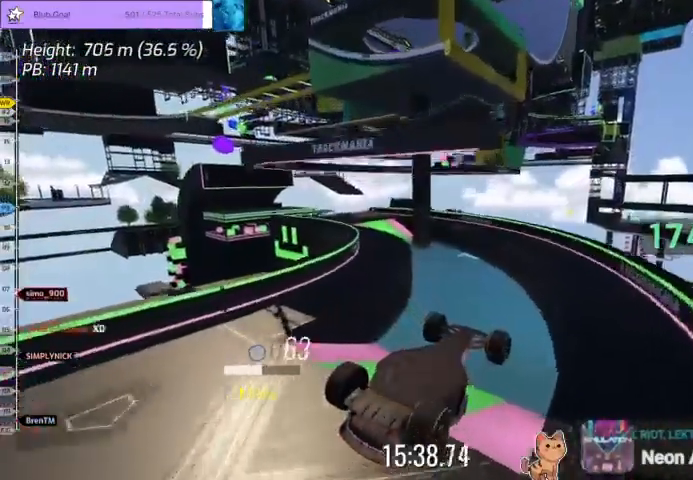
{"keys": [], "events": []}
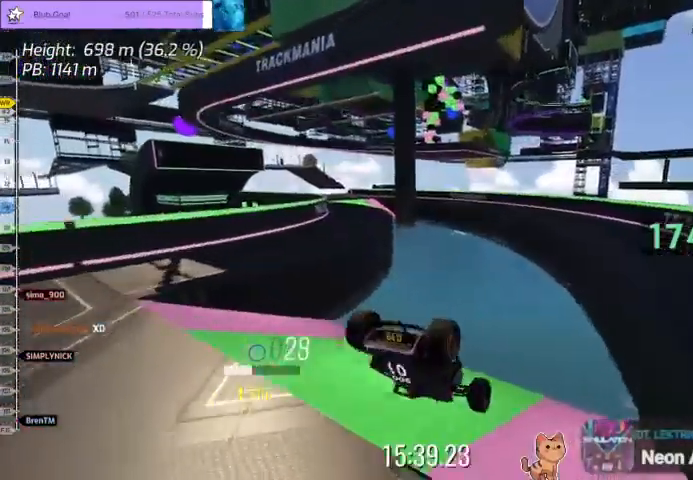
{"keys": ["up"], "events": [[333, "up", "down"]]}
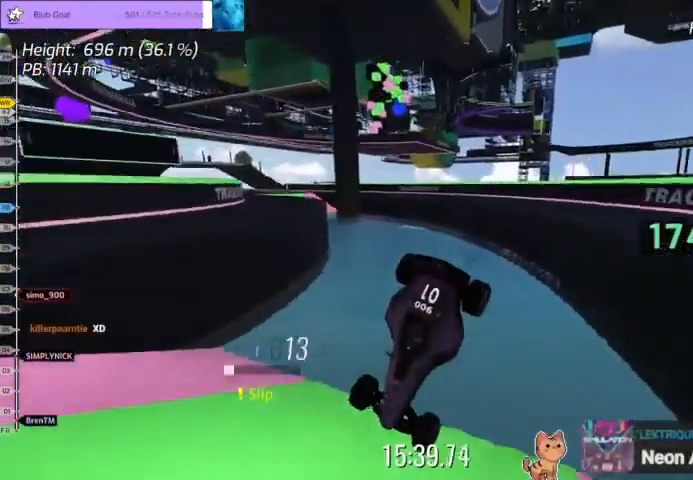
{"keys": ["up"], "events": [[67, "left", "down"], [167, "left", "up"]]}
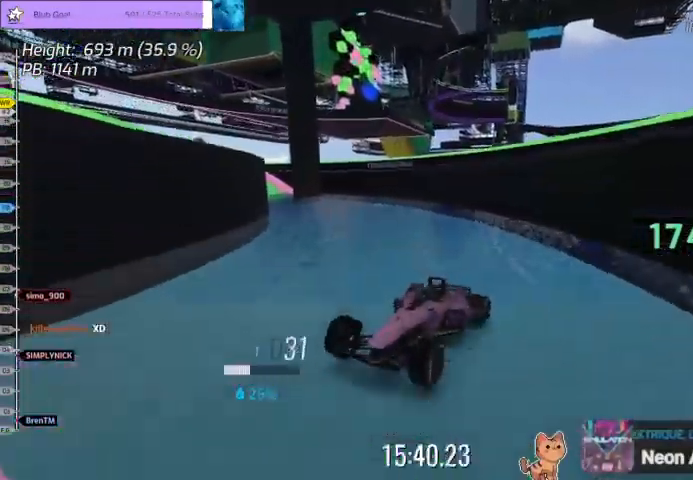
{"keys": [], "events": [[267, "up", "up"]]}
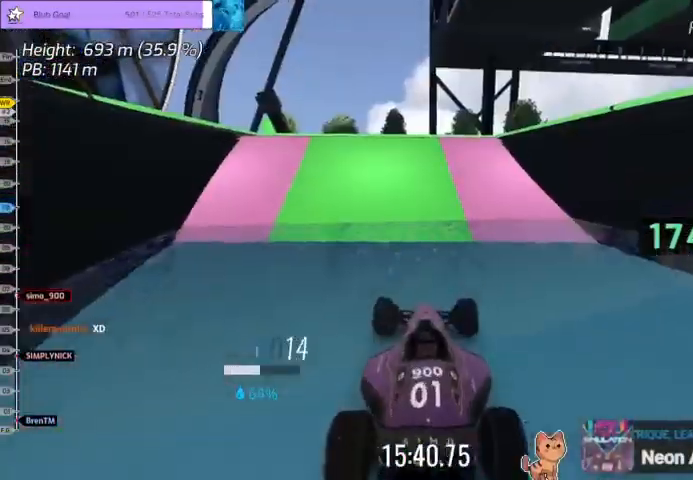
{"keys": [], "events": []}
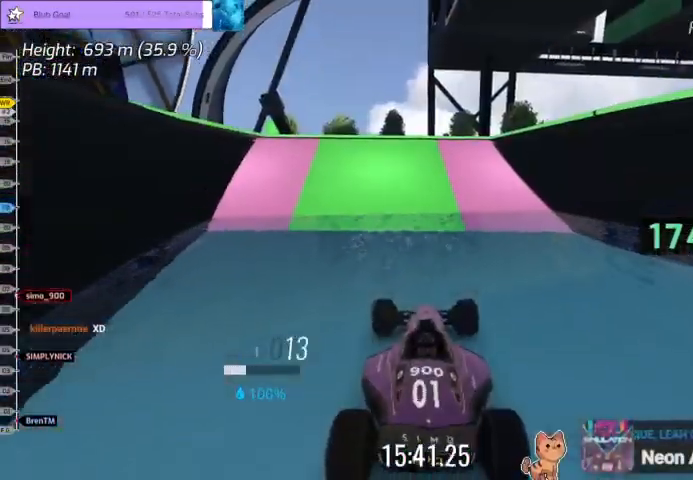
{"keys": ["up"], "events": [[67, "up", "down"]]}
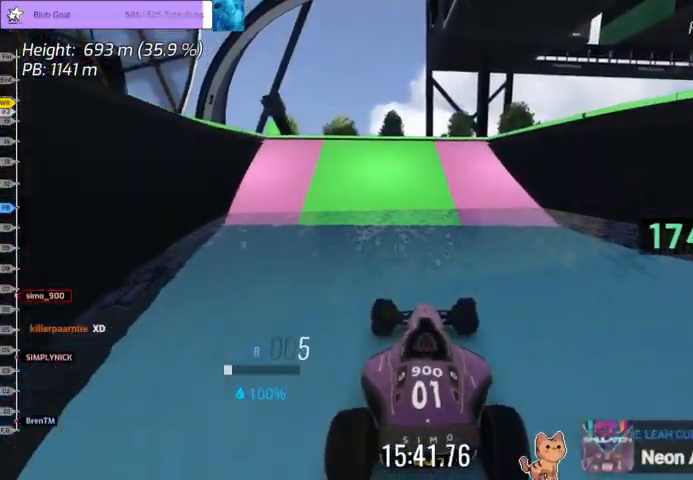
{"keys": ["up"], "events": []}
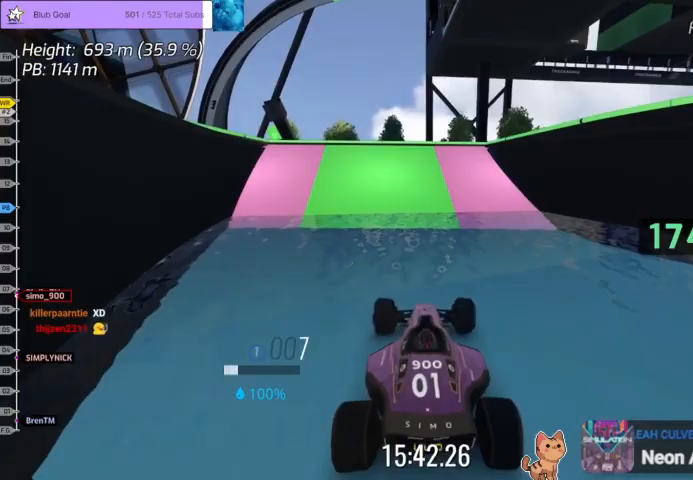
{"keys": ["up"], "events": []}
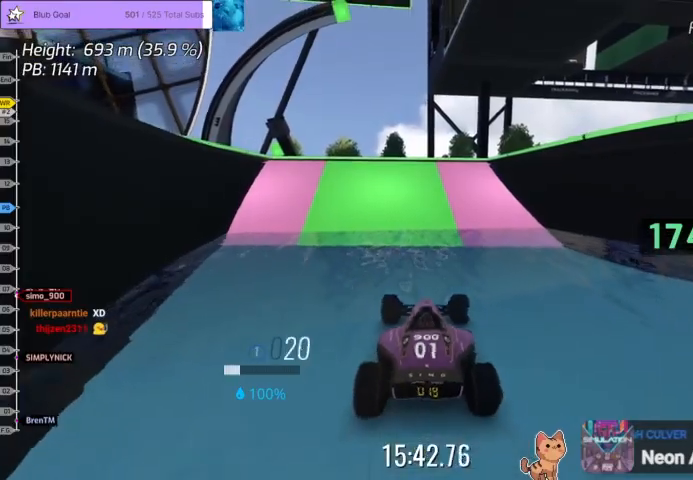
{"keys": ["up"], "events": [[233, "right", "down"], [367, "right", "up"]]}
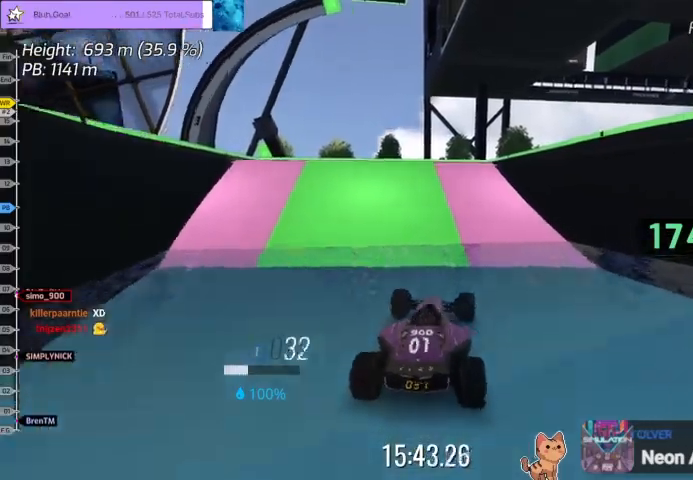
{"keys": ["up"], "events": []}
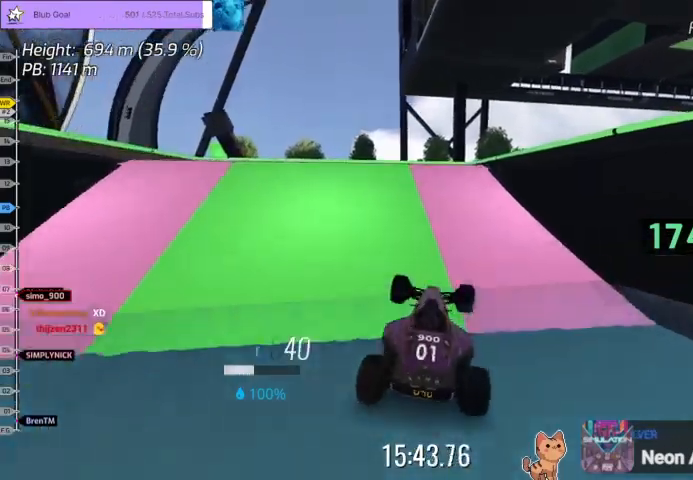
{"keys": ["up"], "events": []}
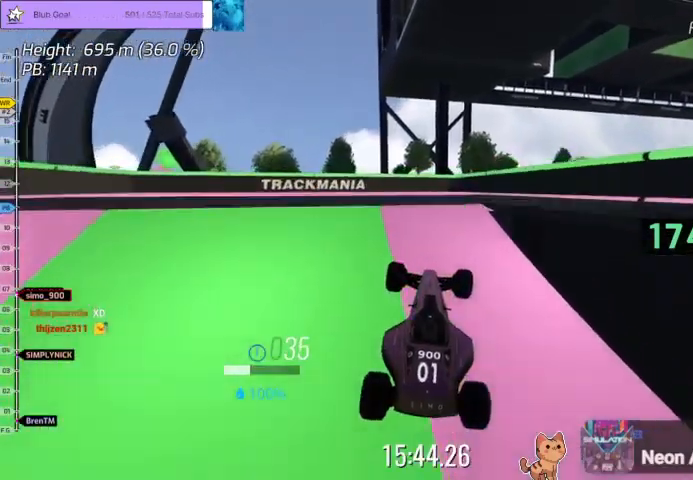
{"keys": ["up"], "events": []}
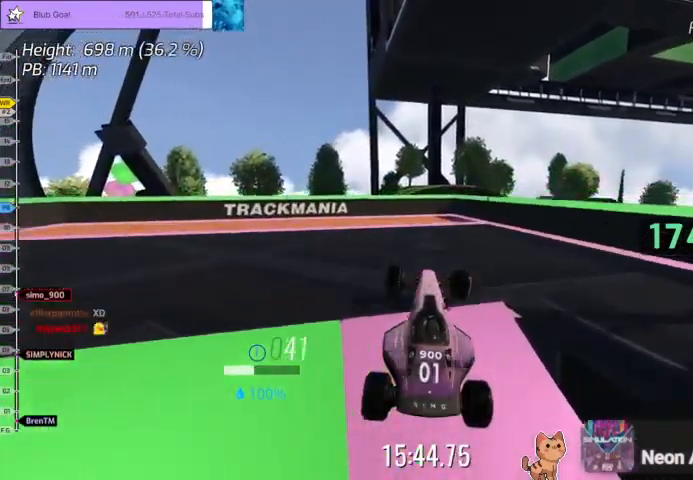
{"keys": ["left", "up"], "events": [[367, "left", "down"]]}
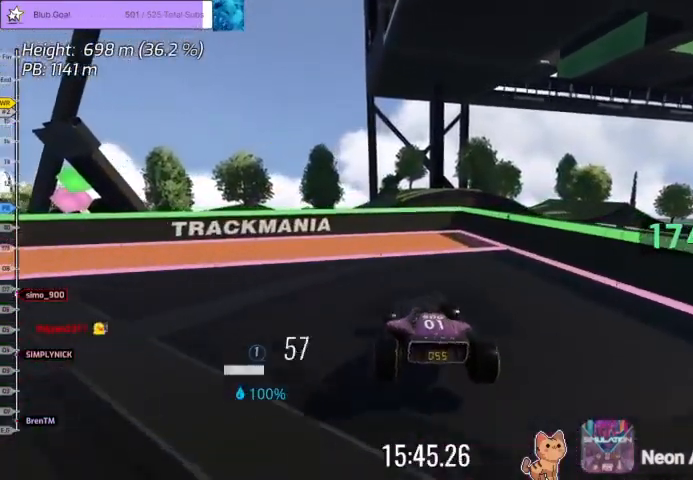
{"keys": ["left", "up"], "events": [[100, "left", "up"], [167, "left", "down"]]}
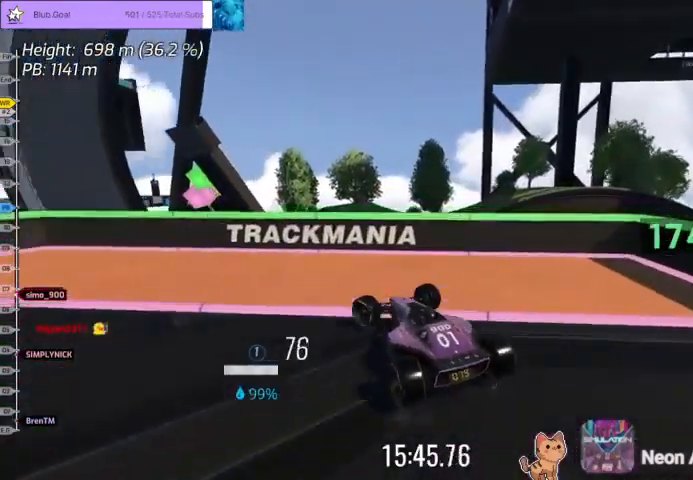
{"keys": ["left"], "events": [[167, "down", "down"], [267, "down", "up"], [367, "up", "up"]]}